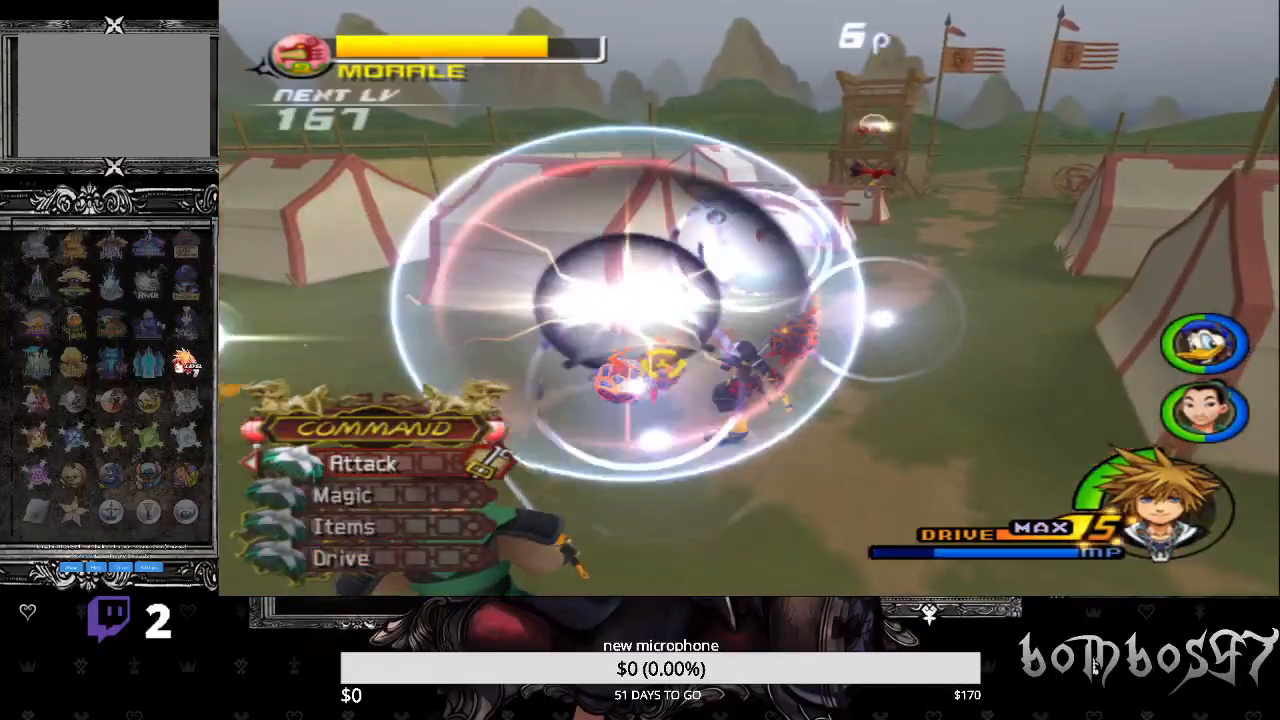
Gameplay with a controller (PlayStation layout); each line is a JSON object with the inputs held at the frame after it. "events" lists button and stick changes between this image and that frame as [ms after this image, input, new state], when the widget could be followed in between.
{"buttons": ["CROSS"], "left_stick": "center", "right_stick": "center", "events": [[33, "CROSS", "up"], [67, "CROSS", "down"], [200, "CROSS", "up"], [233, "CROSS", "down"], [333, "CROSS", "up"], [400, "CROSS", "down"]]}
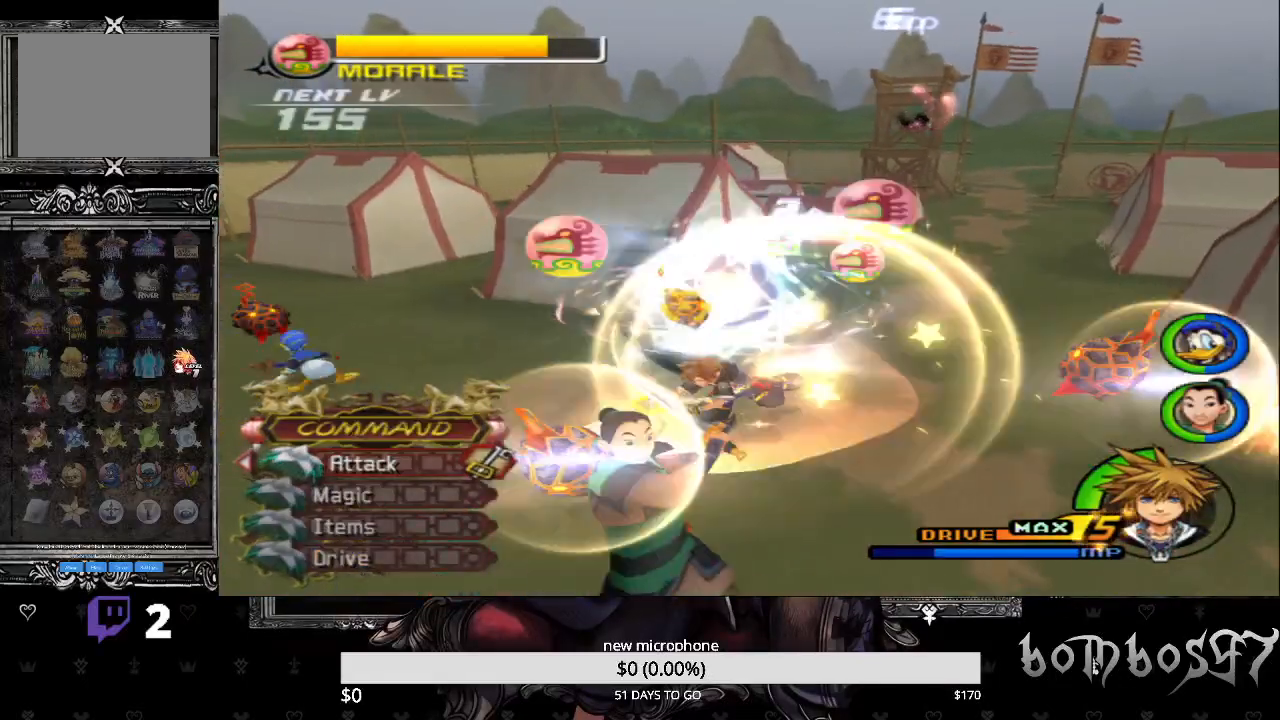
{"buttons": [], "left_stick": "center", "right_stick": "down-left", "events": [[33, "CROSS", "up"], [67, "CROSS", "down"], [200, "CROSS", "up"], [267, "right_stick", "down-left"]]}
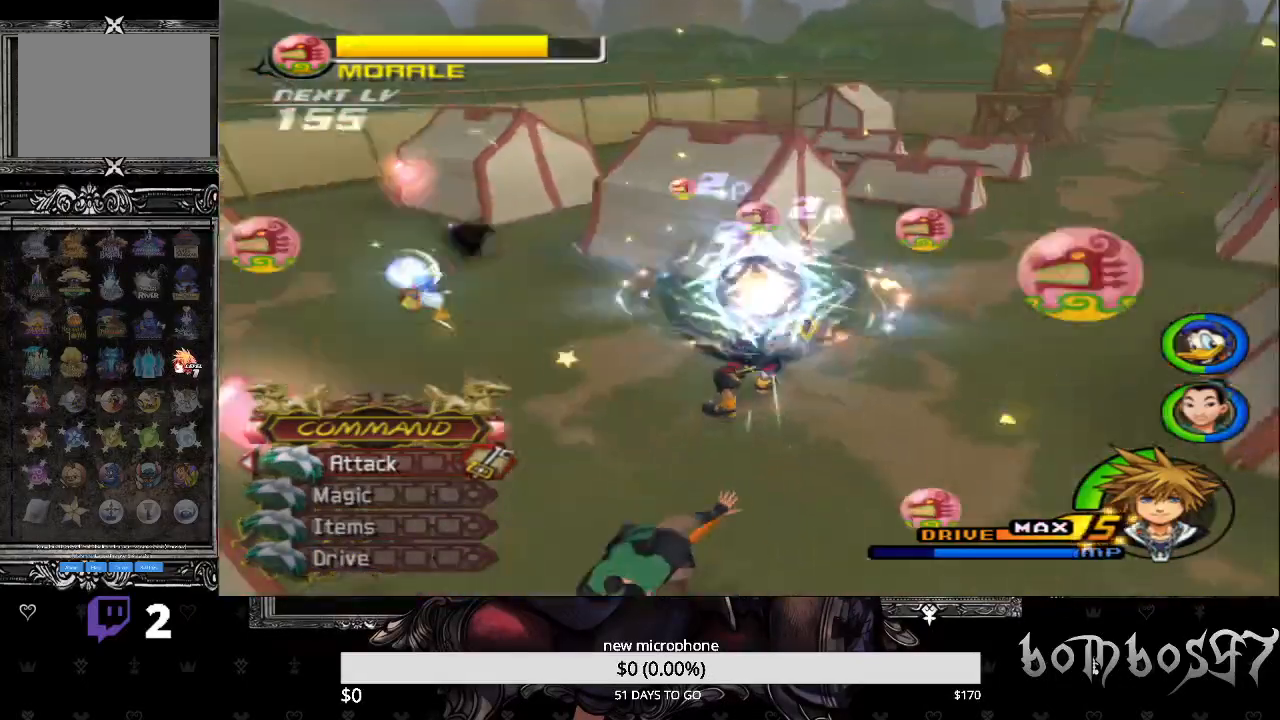
{"buttons": [], "left_stick": "left", "right_stick": "down-left", "events": [[100, "left_stick", "left"]]}
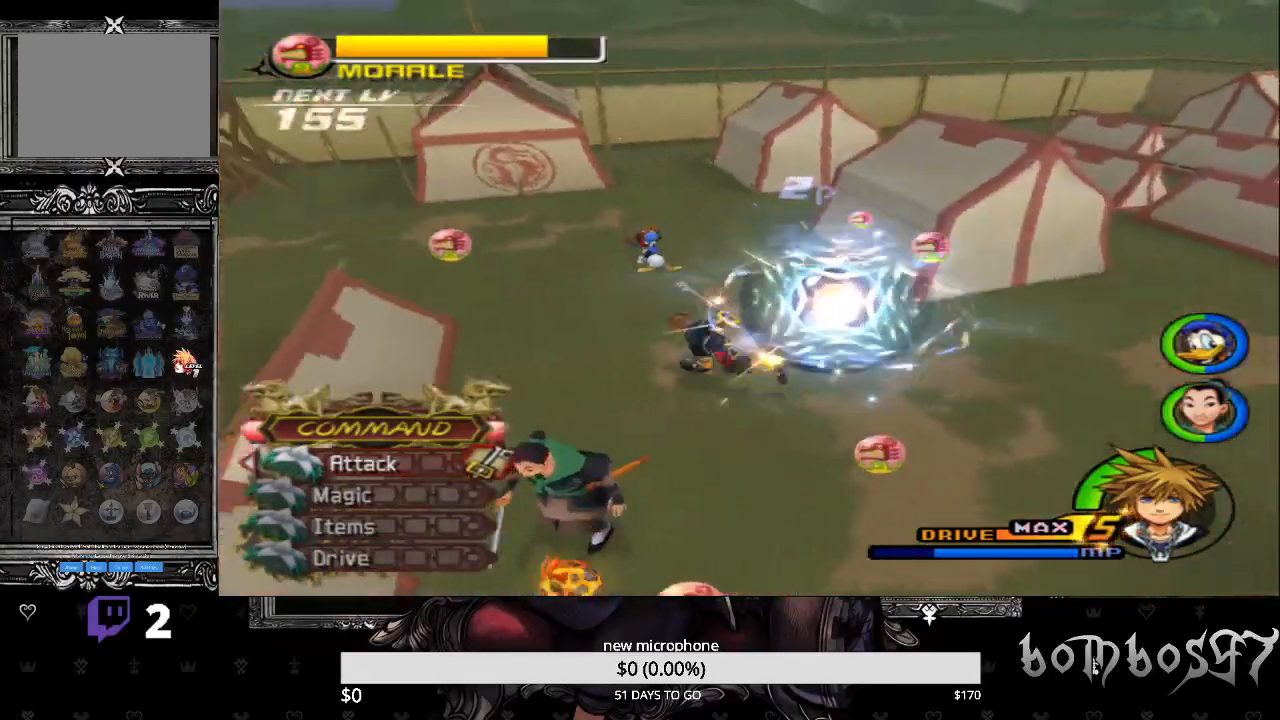
{"buttons": ["CROSS"], "left_stick": "up-left", "right_stick": "down-left"}
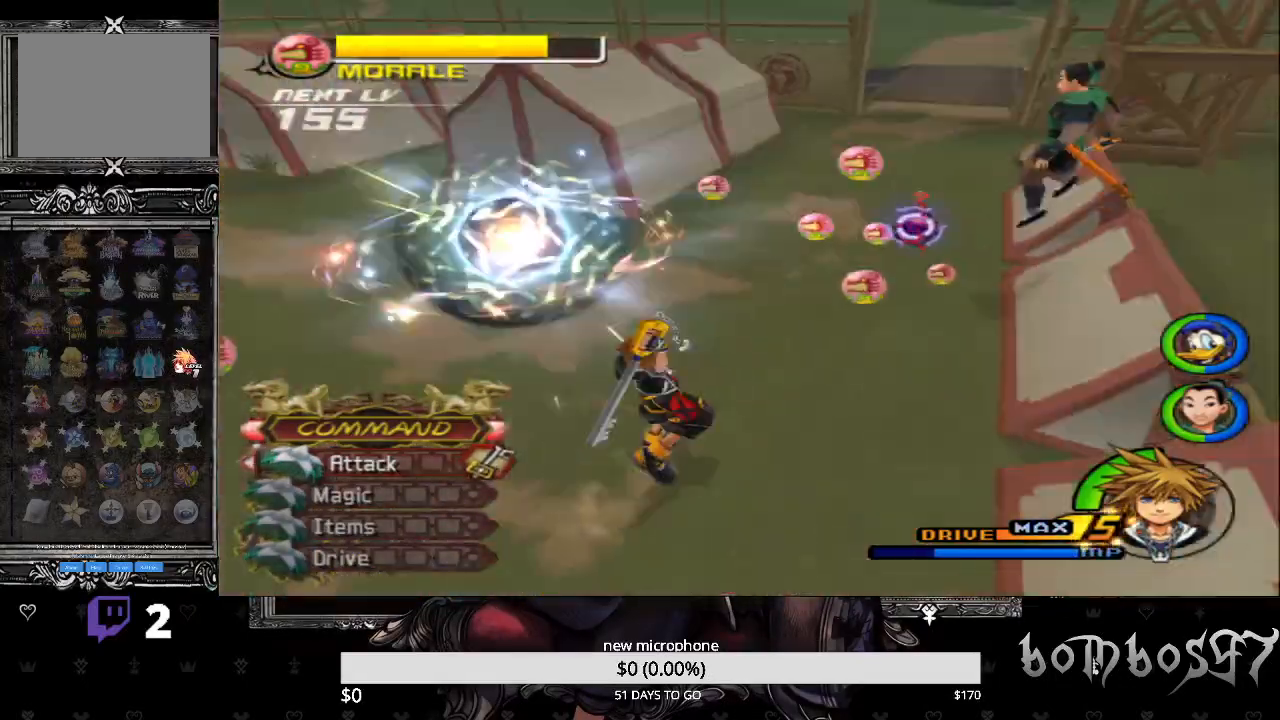
{"buttons": [], "left_stick": "up-left", "right_stick": "center", "events": [[33, "CROSS", "up"], [133, "CROSS", "down"], [233, "CROSS", "up"], [300, "CROSS", "down"], [400, "CROSS", "up"], [500, "right_stick", "center"]]}
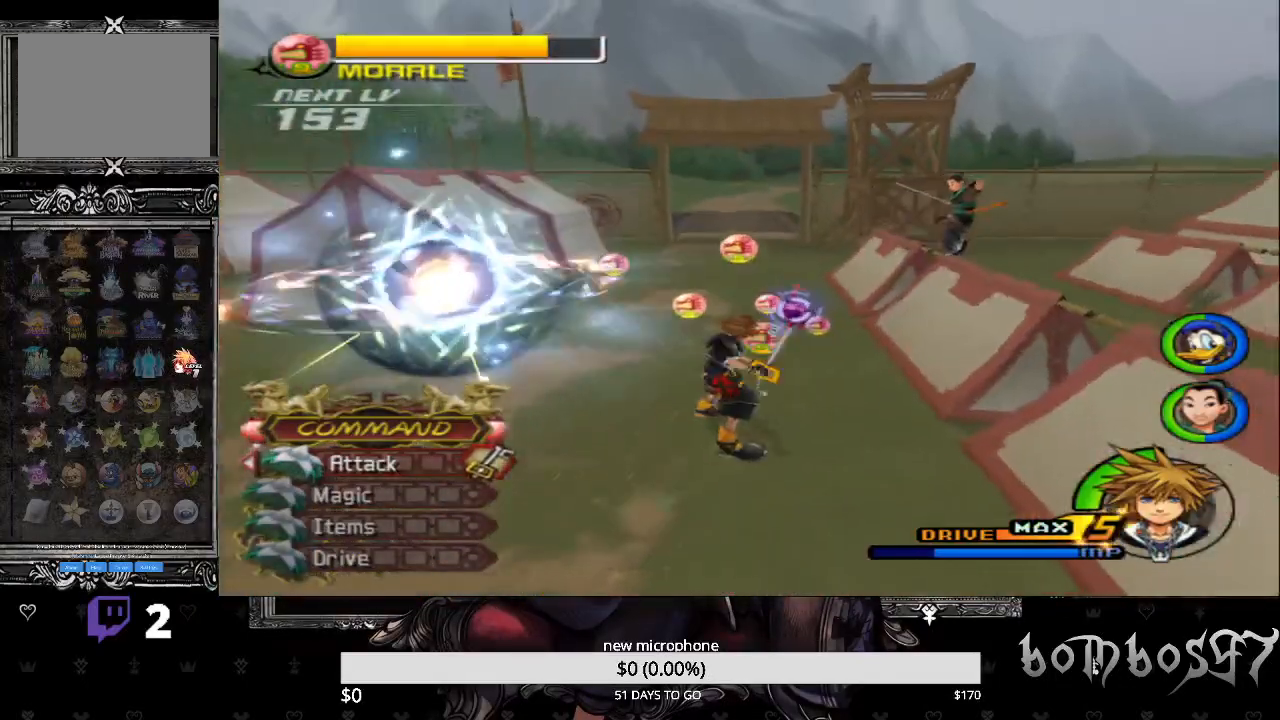
{"buttons": [], "left_stick": "up", "right_stick": "center", "events": [[333, "CROSS", "down"], [333, "R1", "down"], [367, "left_stick", "up"], [467, "CROSS", "up"], [467, "R1", "up"]]}
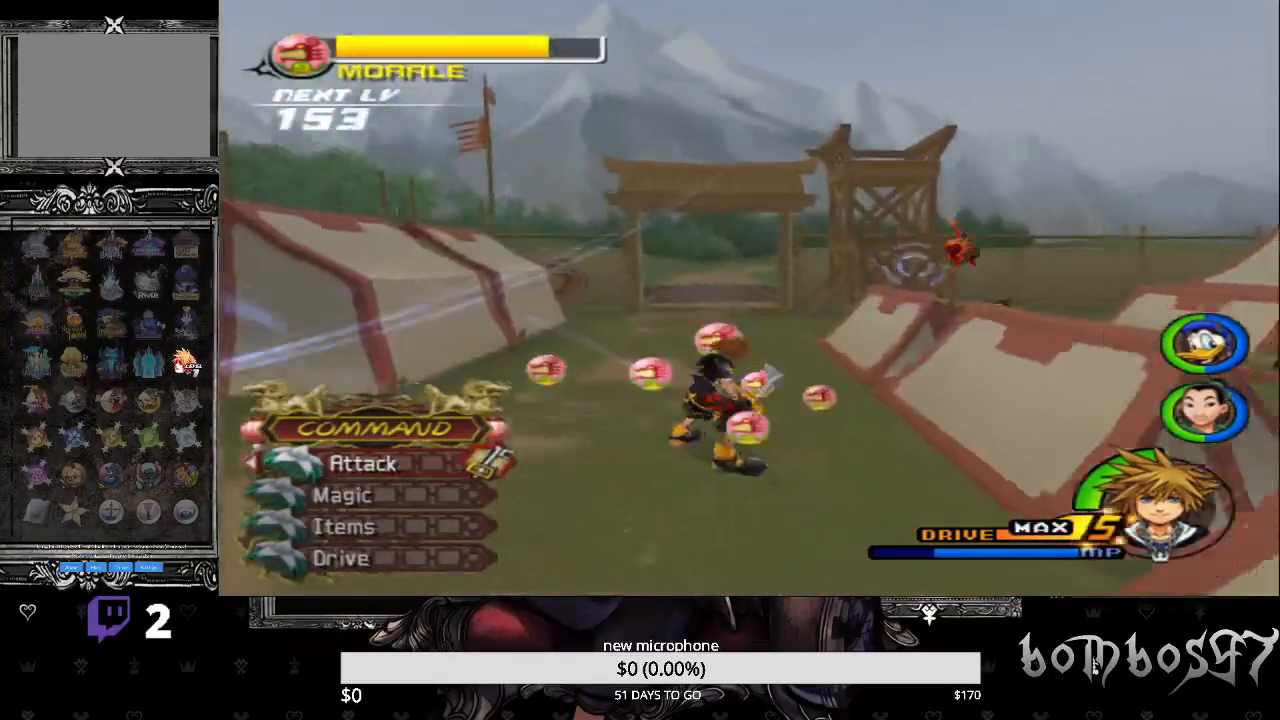
{"buttons": [], "left_stick": "up-right", "right_stick": "center", "events": [[33, "CROSS", "down"], [167, "CROSS", "up"], [267, "CROSS", "down"], [367, "CROSS", "up"], [467, "left_stick", "up-right"]]}
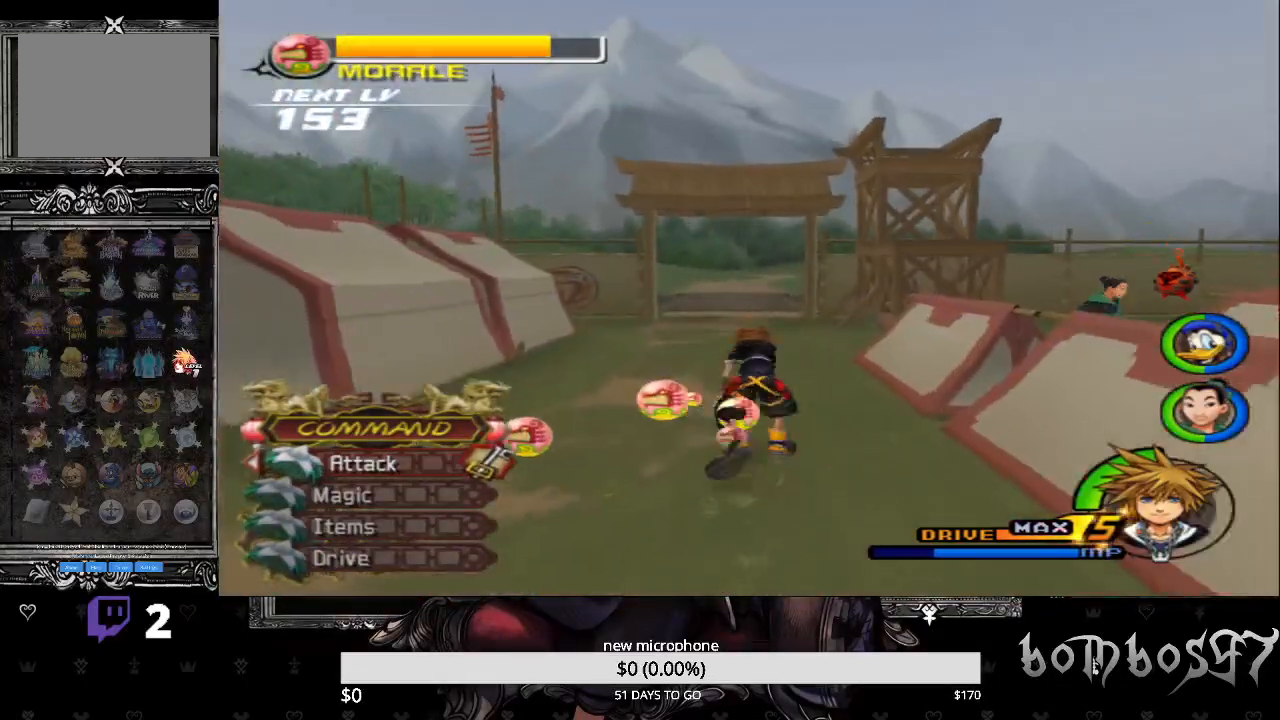
{"buttons": [], "left_stick": "up-right", "right_stick": "center", "events": []}
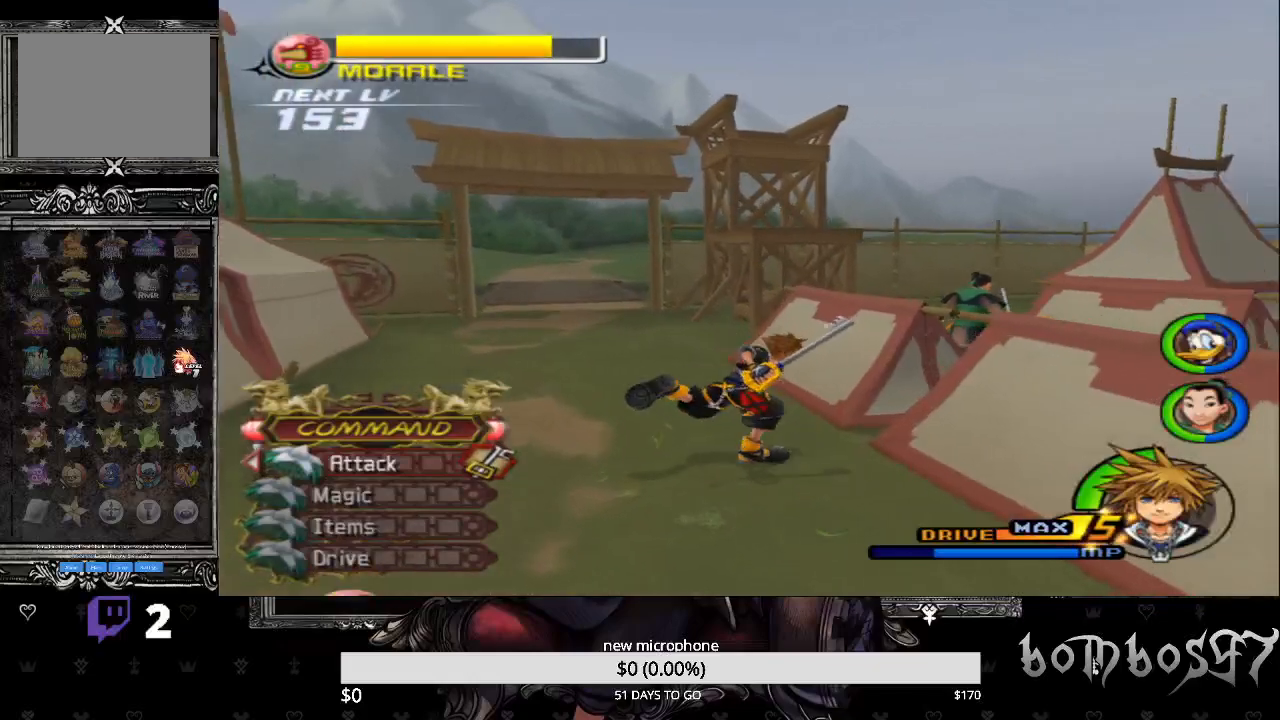
{"buttons": ["R1"], "left_stick": "up-right", "right_stick": "center", "events": [[33, "CIRCLE", "down"], [333, "CIRCLE", "up"], [433, "R1", "down"]]}
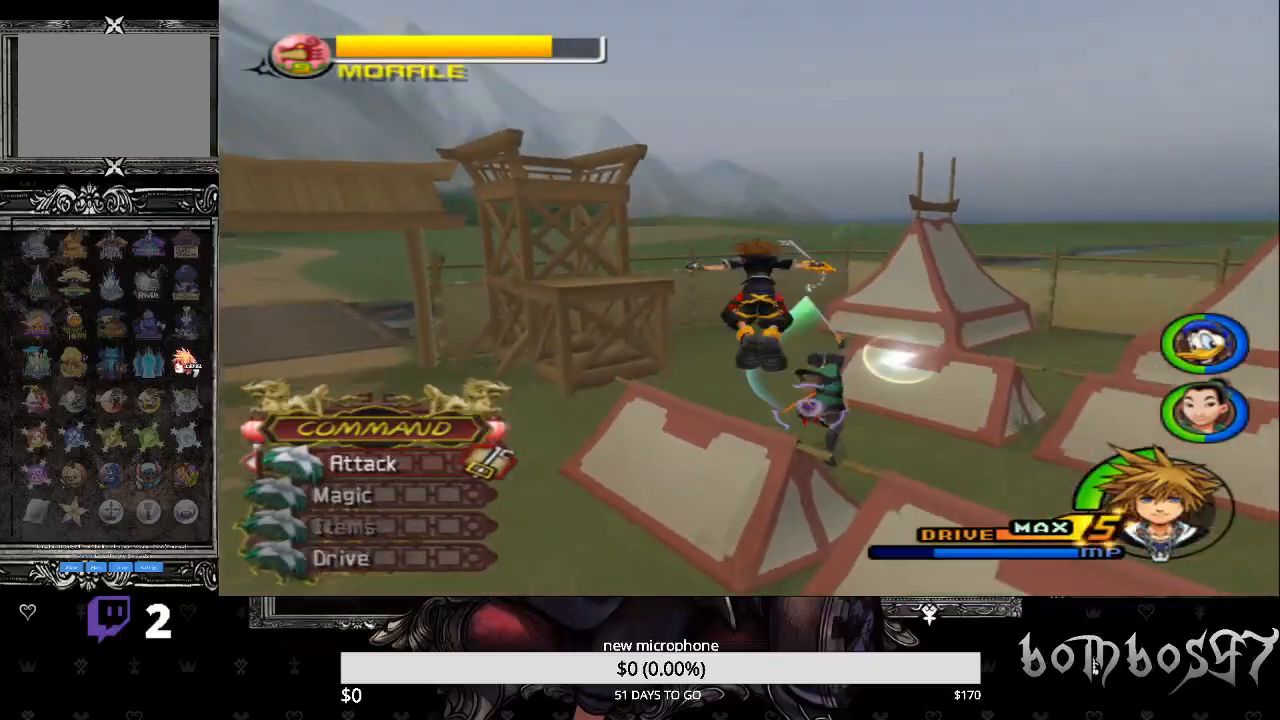
{"buttons": ["CROSS"], "left_stick": "up-right", "right_stick": "center", "events": [[67, "R1", "up"], [400, "CROSS", "down"]]}
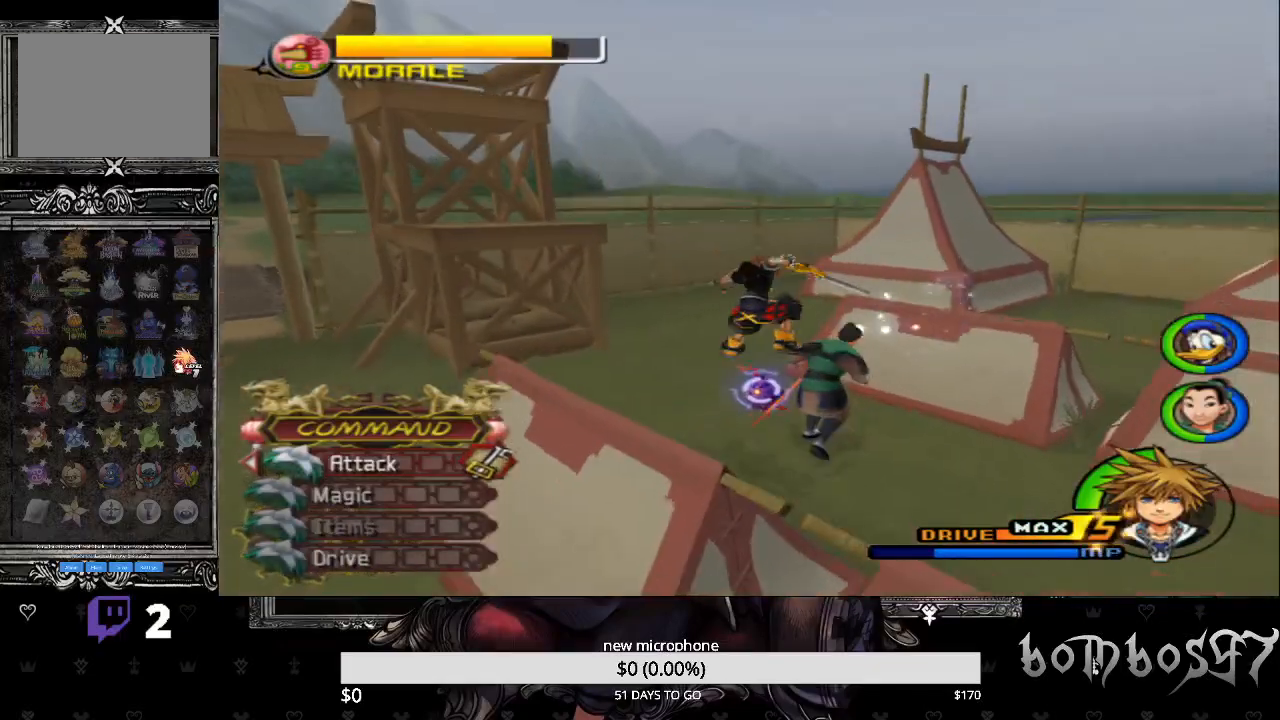
{"buttons": ["CROSS"], "left_stick": "up-right", "right_stick": "center", "events": [[33, "CROSS", "up"], [100, "CROSS", "down"], [233, "CROSS", "up"], [300, "CROSS", "down"], [400, "CROSS", "up"], [467, "CROSS", "down"]]}
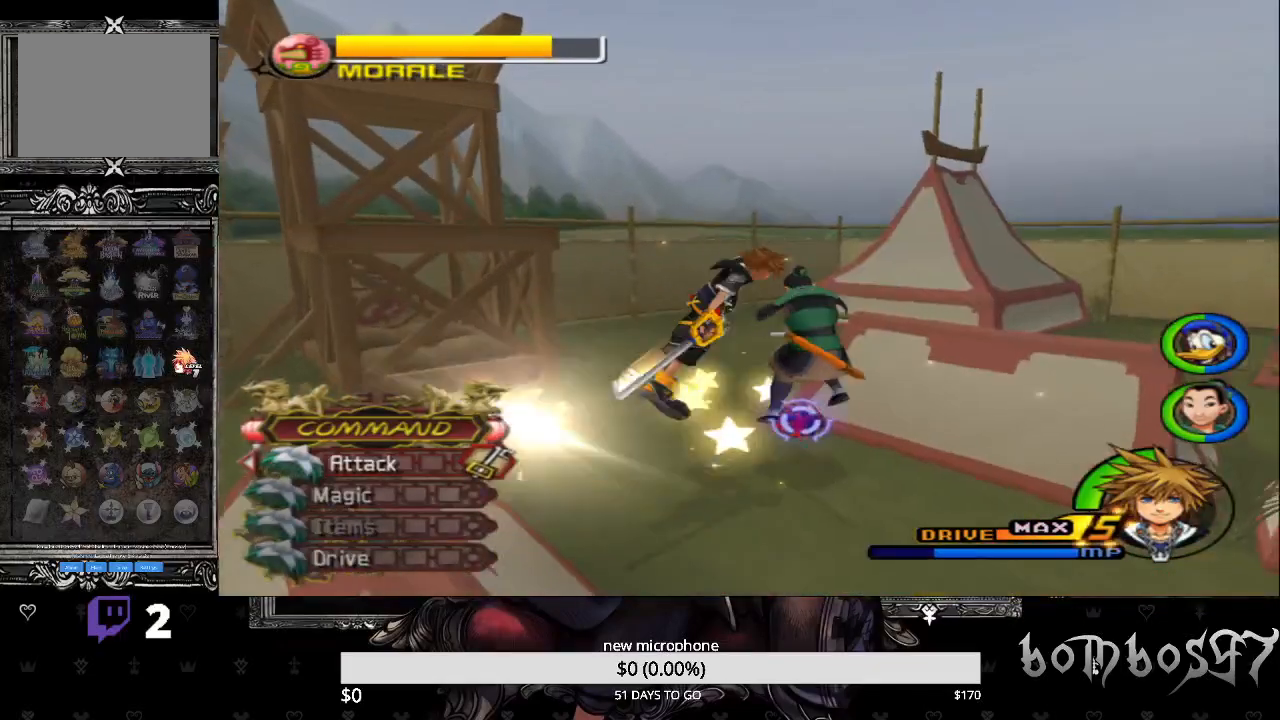
{"buttons": ["CROSS"], "left_stick": "up-right", "right_stick": "center", "events": [[100, "CROSS", "up"], [167, "CROSS", "down"], [267, "CROSS", "up"], [333, "CROSS", "down"], [433, "CROSS", "up"], [500, "CROSS", "down"]]}
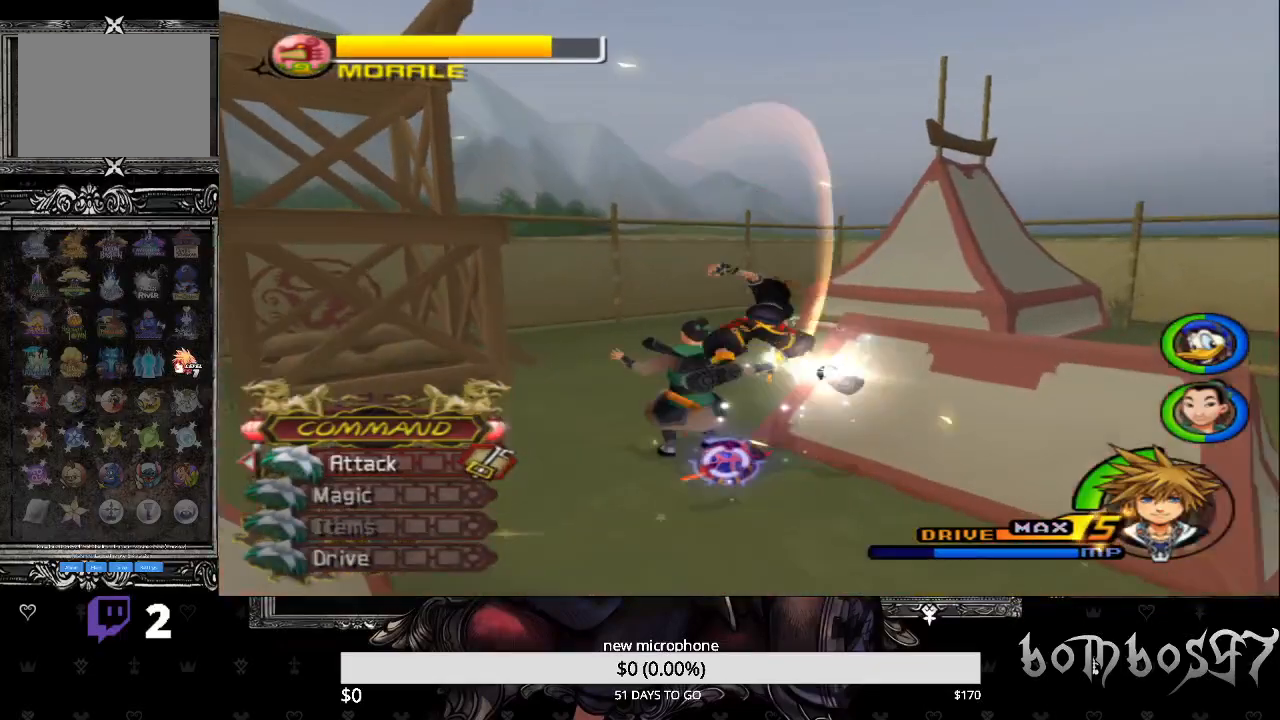
{"buttons": ["CROSS"], "left_stick": "up-right", "right_stick": "center", "events": [[133, "CROSS", "up"], [200, "CROSS", "down"], [300, "CROSS", "up"], [400, "CROSS", "down"]]}
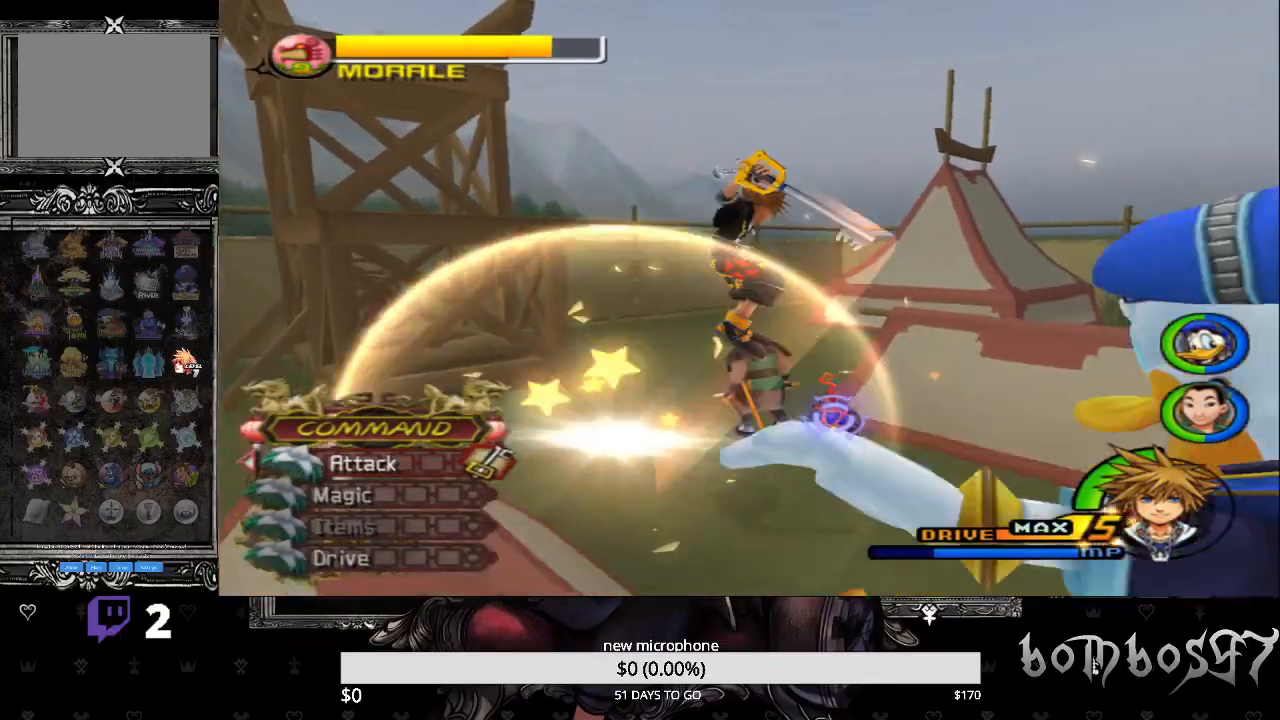
{"buttons": ["CROSS"], "left_stick": "up-right", "right_stick": "center", "events": [[33, "CROSS", "up"], [100, "CROSS", "down"], [200, "CROSS", "up"], [300, "CROSS", "down"], [400, "CROSS", "up"], [467, "CROSS", "down"]]}
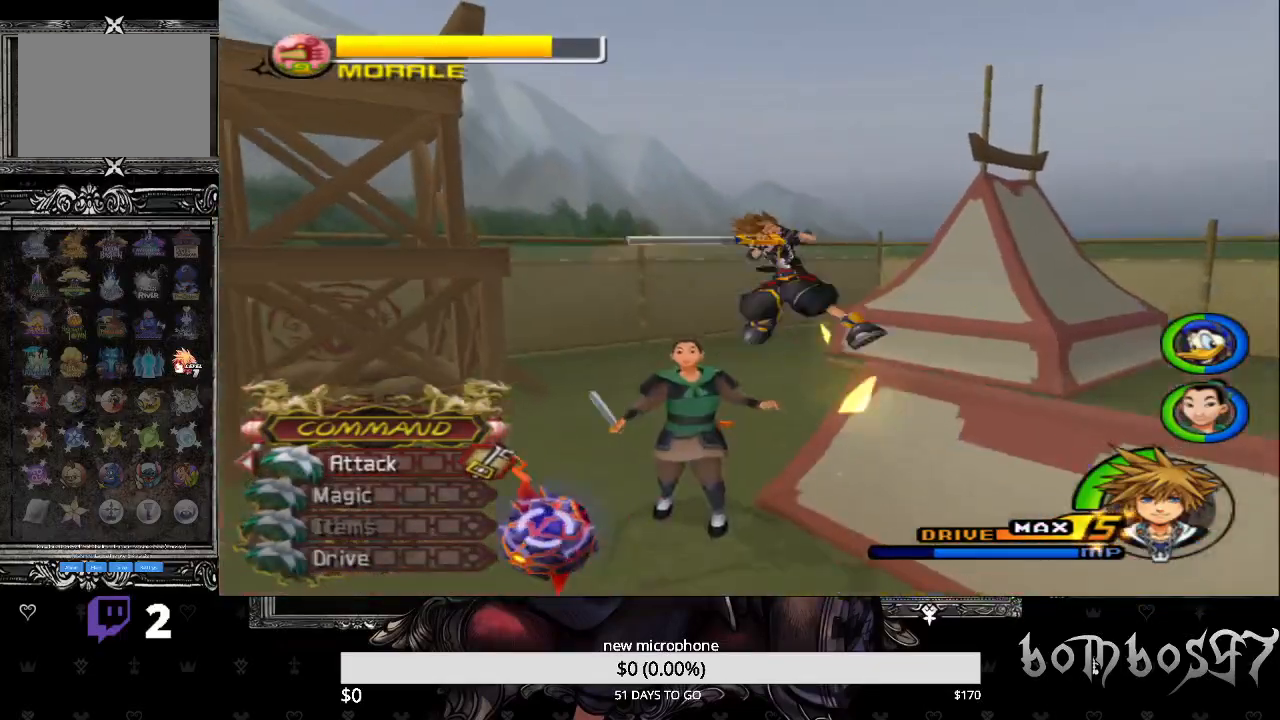
{"buttons": [], "left_stick": "up", "right_stick": "center", "events": [[67, "CROSS", "up"], [167, "CROSS", "down"], [200, "left_stick", "up"], [267, "CROSS", "up"]]}
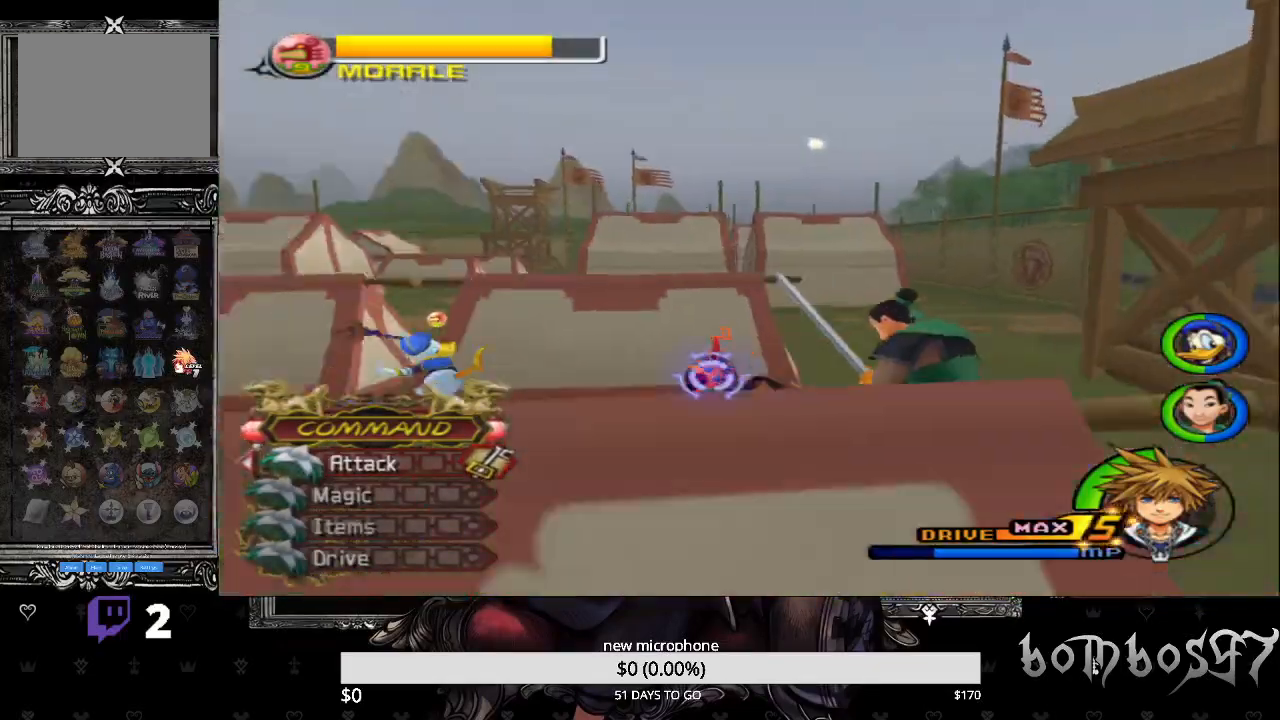
{"buttons": [], "left_stick": "up", "right_stick": "center", "events": [[33, "CROSS", "down"], [133, "CROSS", "up"], [200, "CROSS", "down"], [333, "CROSS", "up"], [400, "CROSS", "down"], [500, "CROSS", "up"]]}
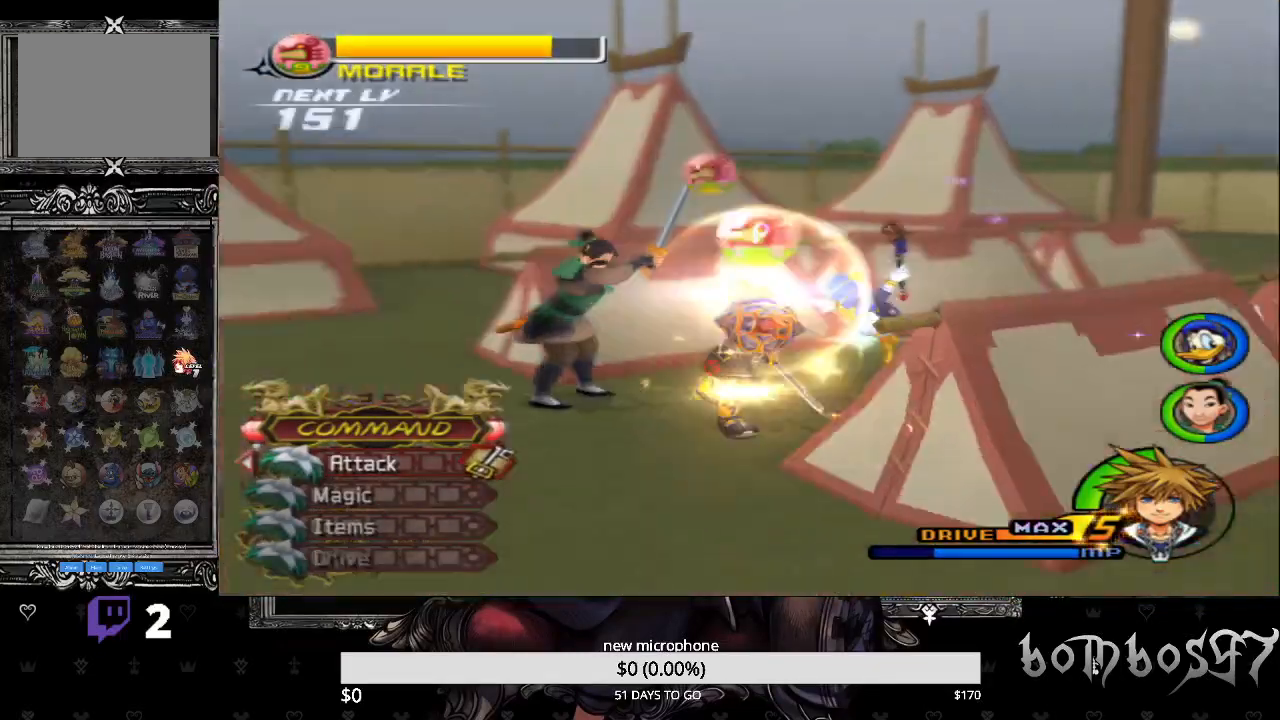
{"buttons": [], "left_stick": "up", "right_stick": "center", "events": [[67, "CROSS", "down"], [200, "CROSS", "up"]]}
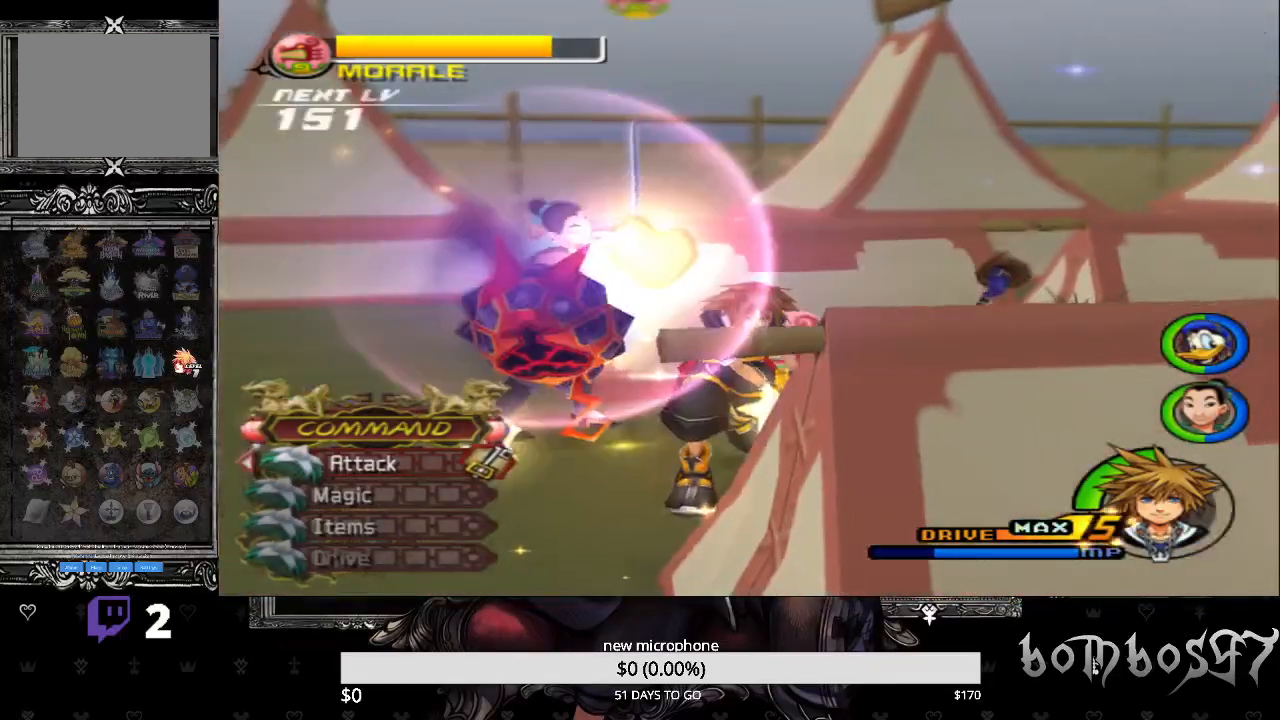
{"buttons": [], "left_stick": "center", "right_stick": "center", "events": [[33, "left_stick", "center"]]}